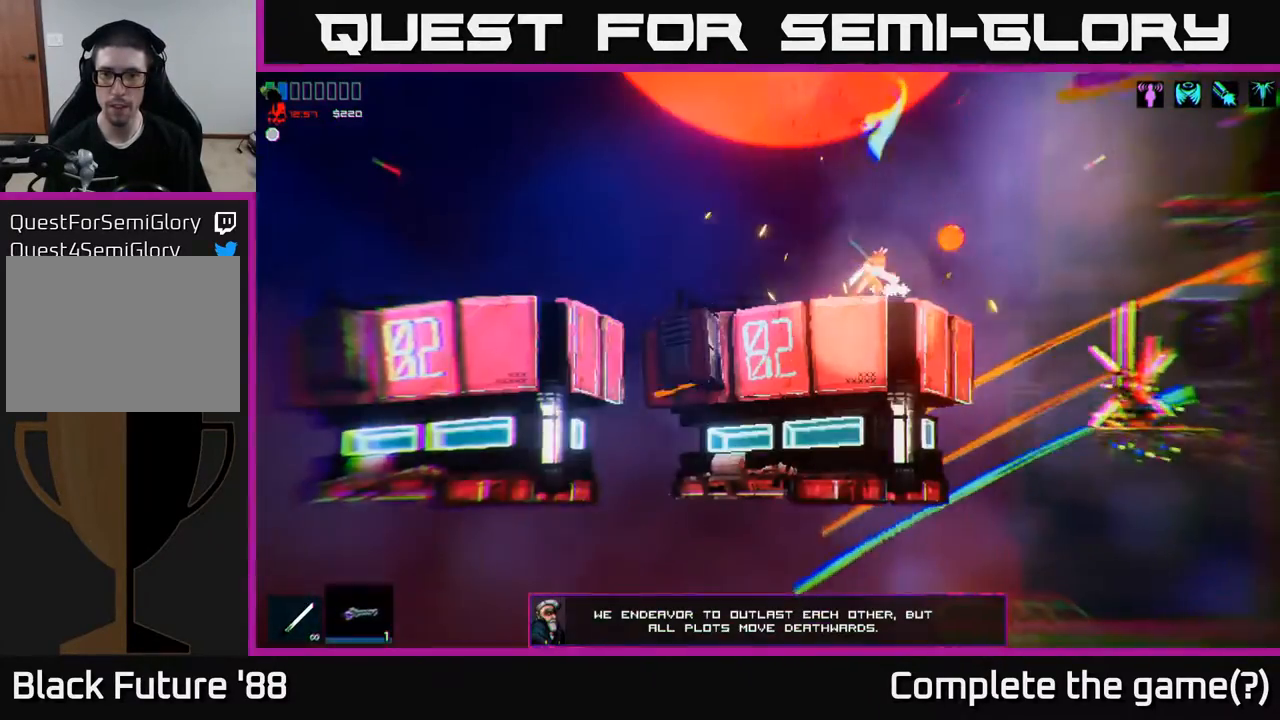
Gameplay with a controller (Xbox layout); each line is a JSON object with the inputs held at the frame after it. "events" lists button and stick changes between this image and that frame as [ms after this image, input, new state], when the widget could be followed in between.
{"buttons": [], "left_stick": "center", "right_stick": "center", "events": [[67, "left_stick", "left"], [183, "right_stick", "right"], [200, "left_stick", "center"], [267, "left_stick", "right"], [433, "left_stick", "center"], [433, "right_stick", "center"]]}
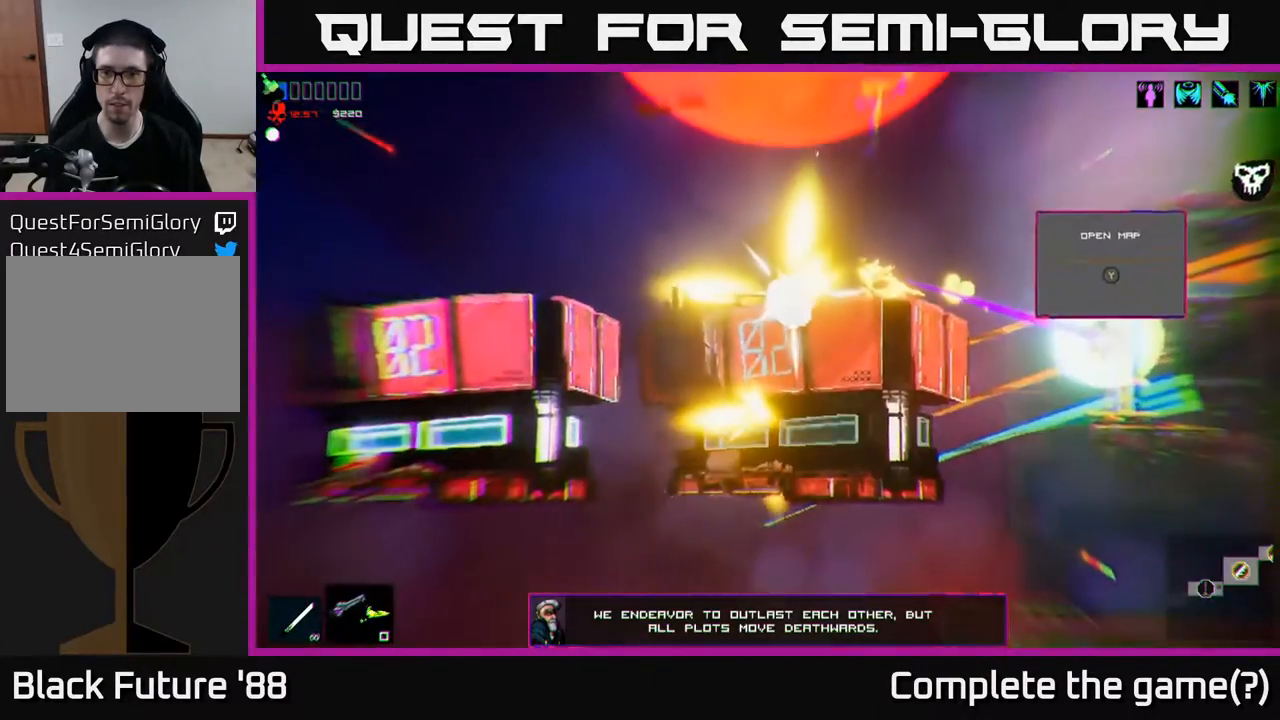
{"buttons": [], "left_stick": "center", "right_stick": "center", "events": []}
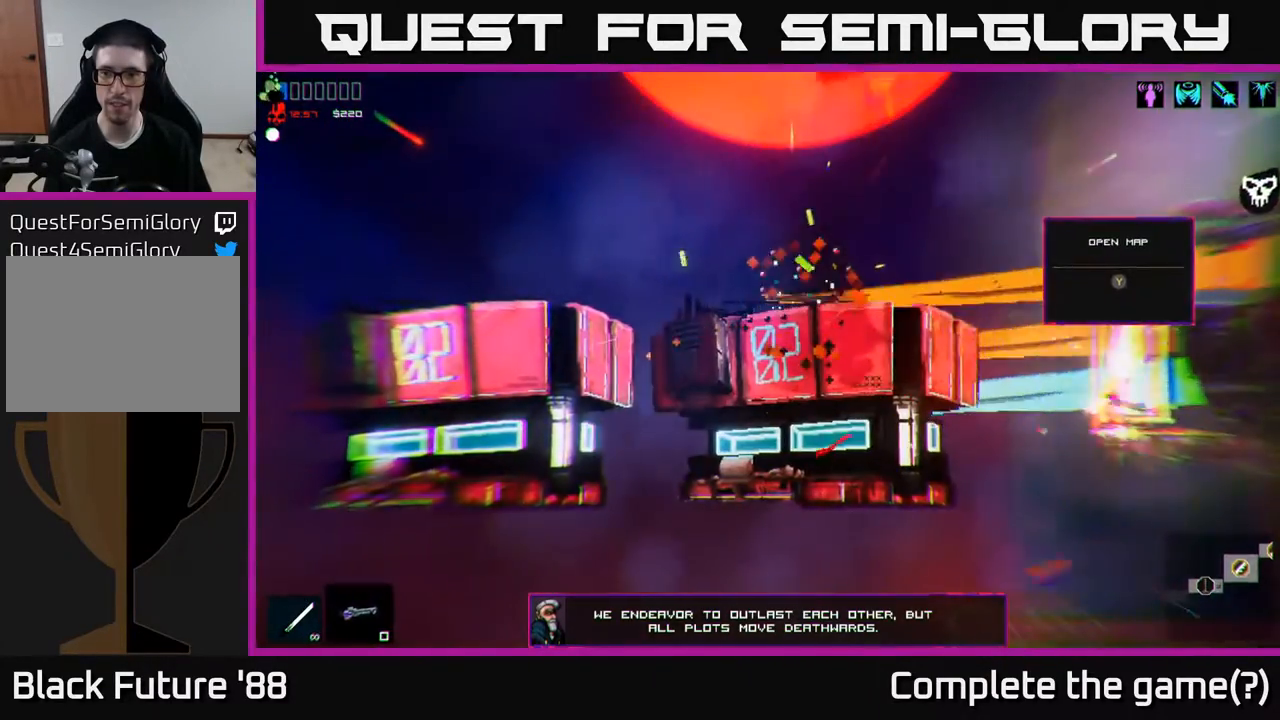
{"buttons": [], "left_stick": "left", "right_stick": "center", "events": [[200, "left_stick", "right"], [417, "left_stick", "center"], [467, "left_stick", "left"]]}
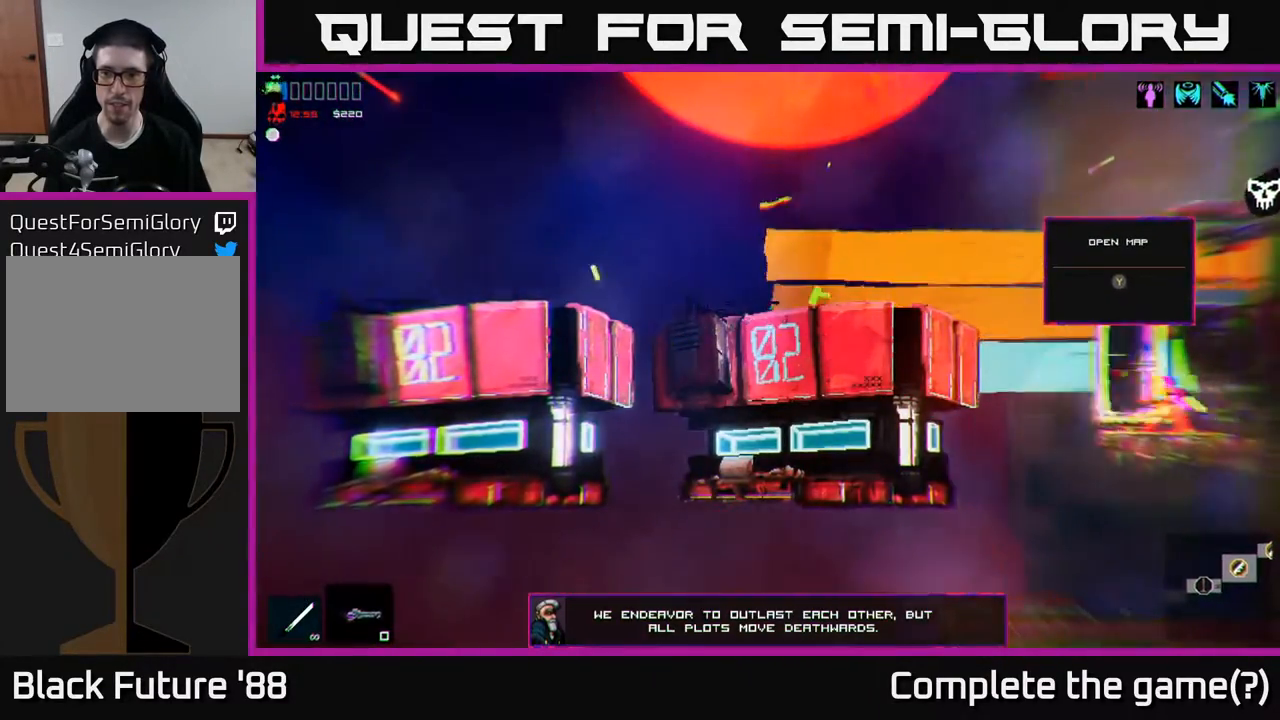
{"buttons": [], "left_stick": "left", "right_stick": "center", "events": [[117, "A", "down"], [433, "A", "up"]]}
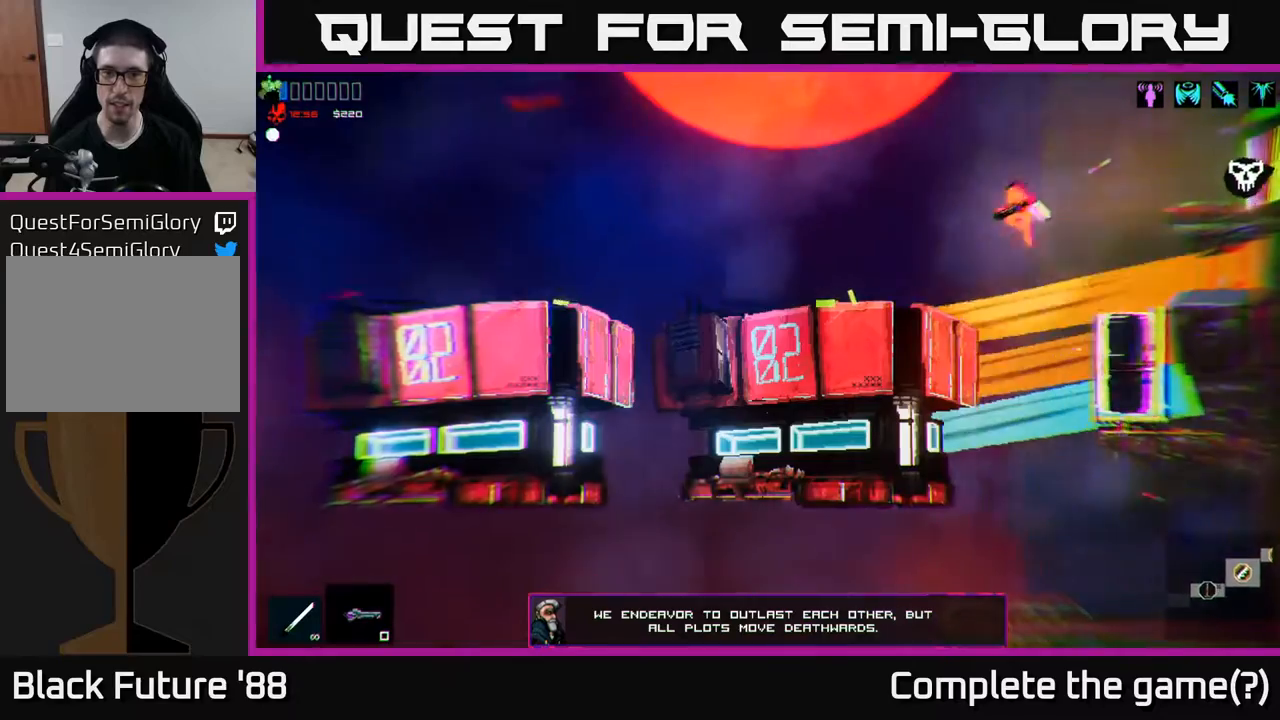
{"buttons": [], "left_stick": "left", "right_stick": "center", "events": []}
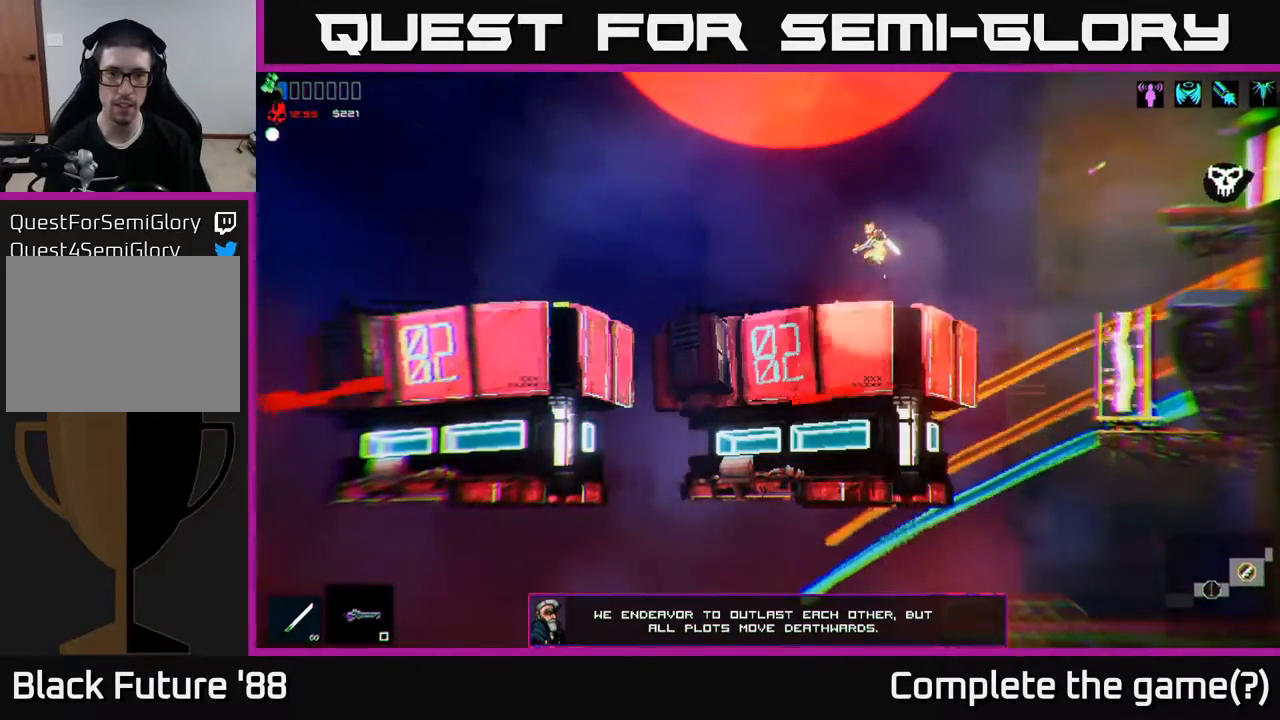
{"buttons": ["A"], "left_stick": "left", "right_stick": "center", "events": [[317, "A", "down"]]}
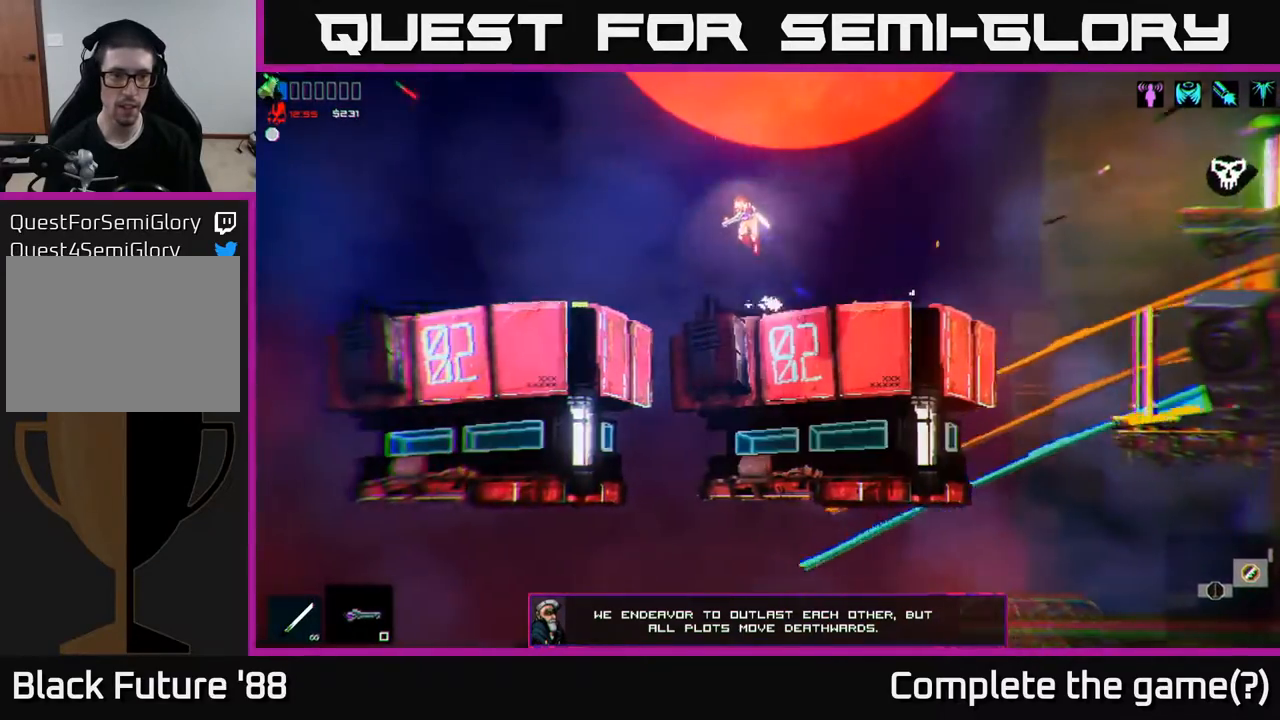
{"buttons": [], "left_stick": "left", "right_stick": "center", "events": [[50, "A", "up"]]}
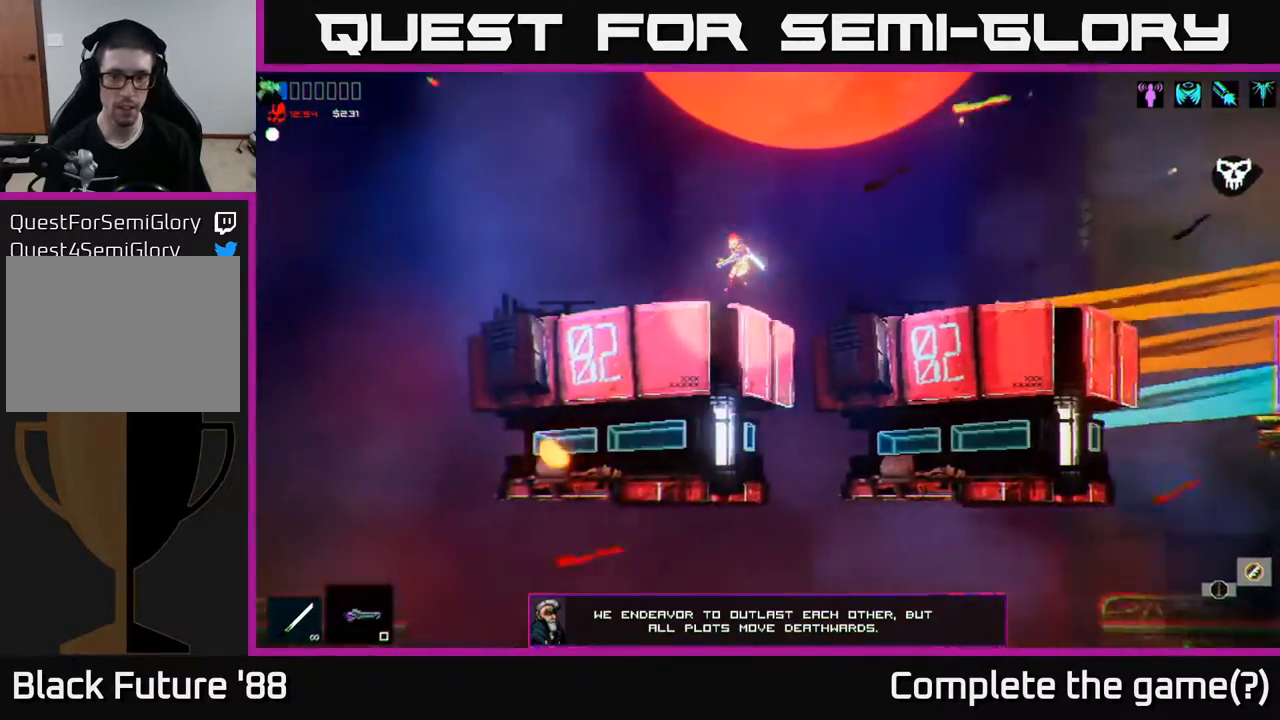
{"buttons": [], "left_stick": "center", "right_stick": "center", "events": [[300, "left_stick", "center"]]}
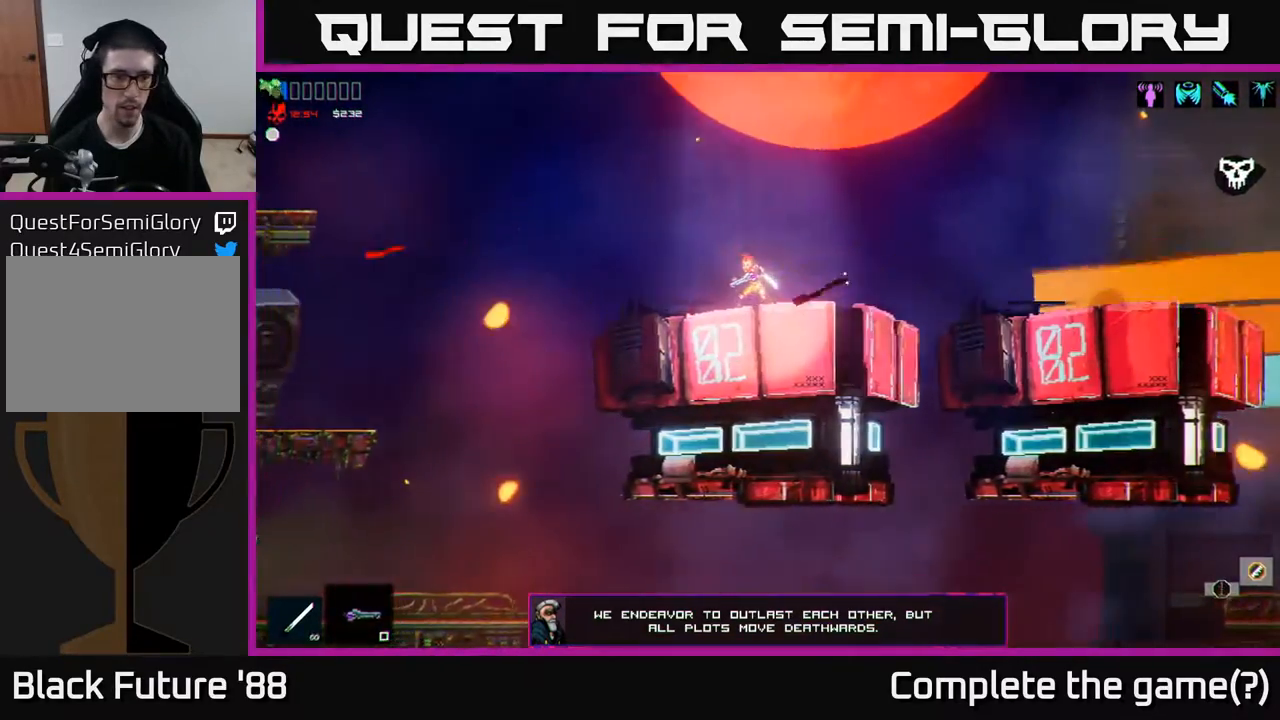
{"buttons": ["A"], "left_stick": "left", "right_stick": "center", "events": [[183, "left_stick", "left"], [400, "A", "down"]]}
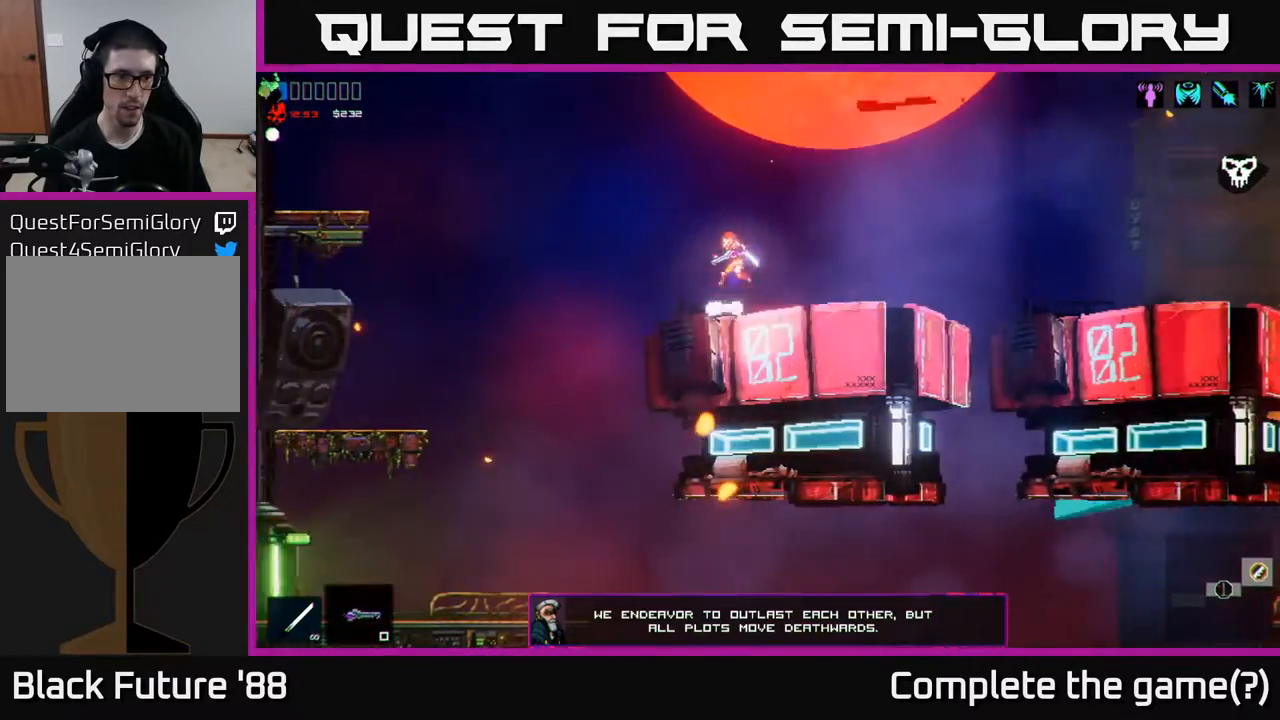
{"buttons": [], "left_stick": "left", "right_stick": "center", "events": [[17, "A", "up"]]}
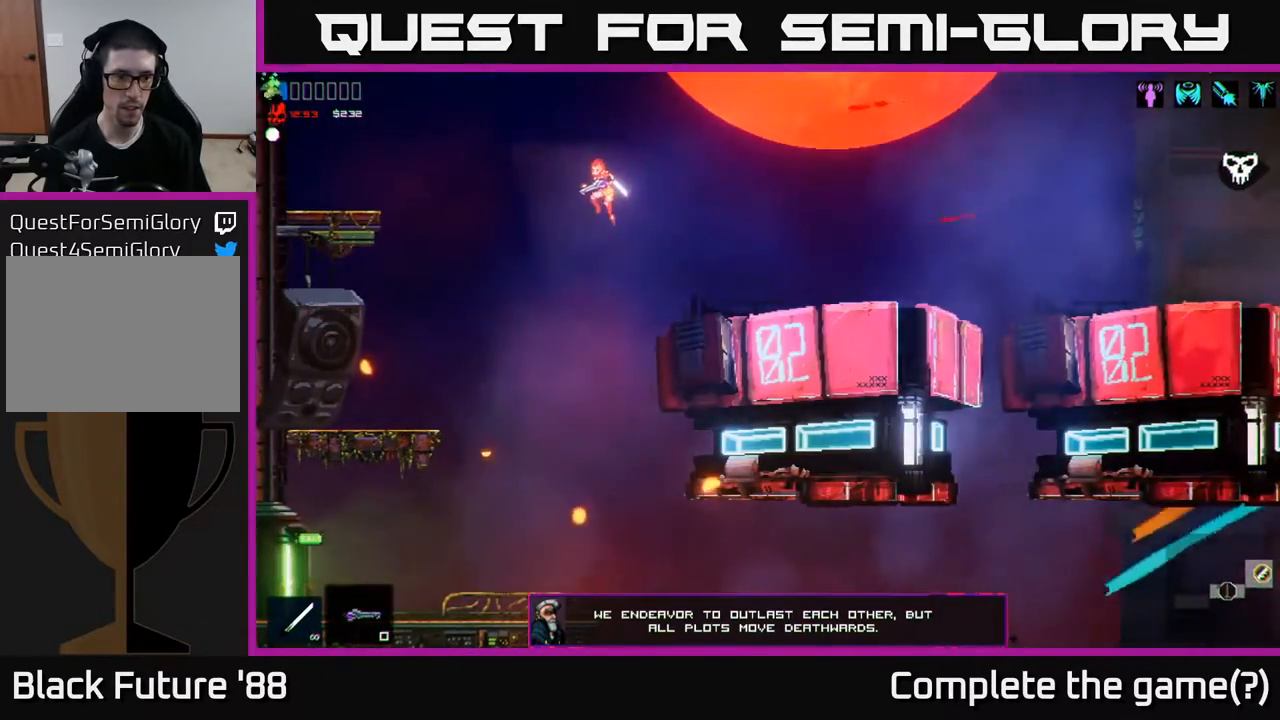
{"buttons": [], "left_stick": "left", "right_stick": "center", "events": [[17, "left_stick", "center"], [167, "left_stick", "left"]]}
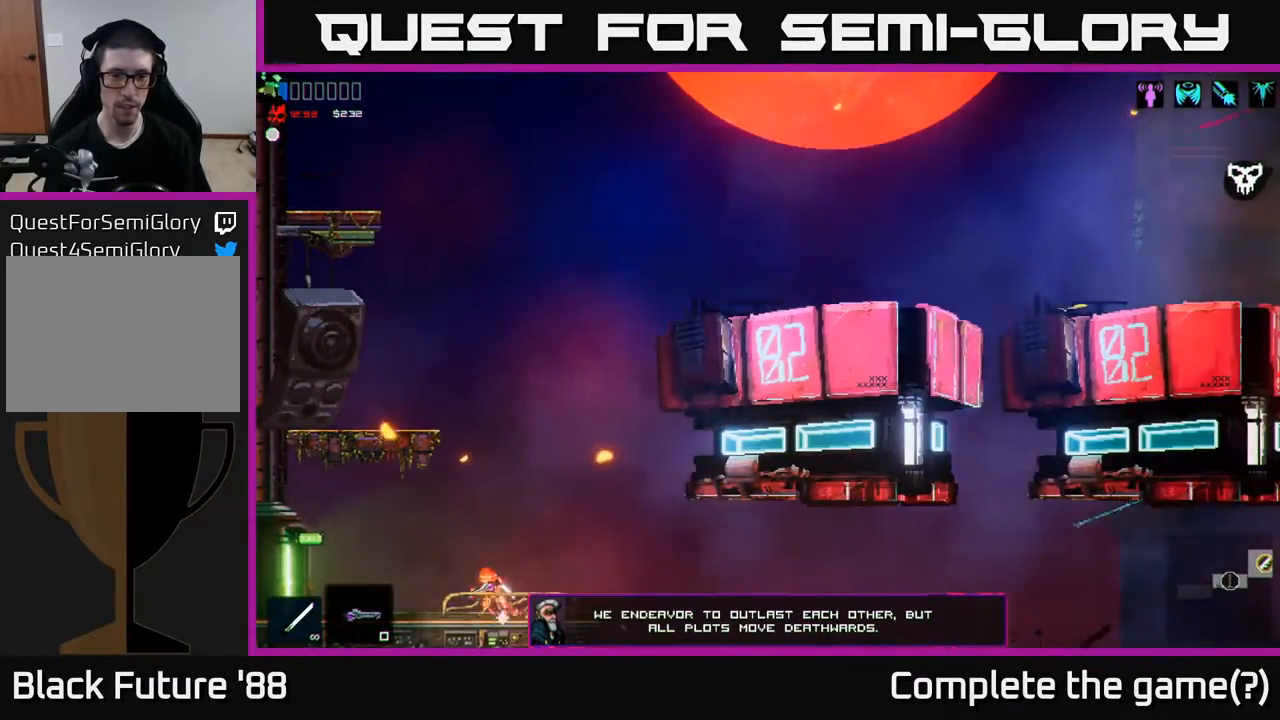
{"buttons": [], "left_stick": "left", "right_stick": "center", "events": []}
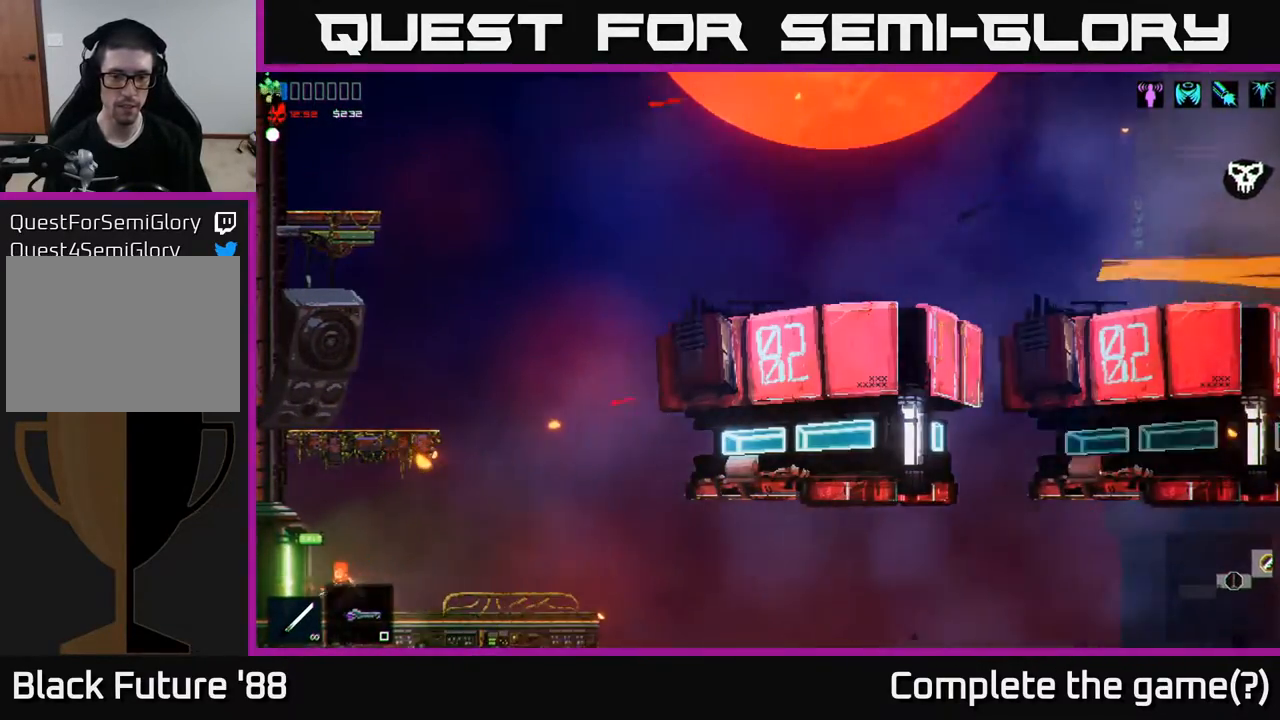
{"buttons": [], "left_stick": "left", "right_stick": "center", "events": []}
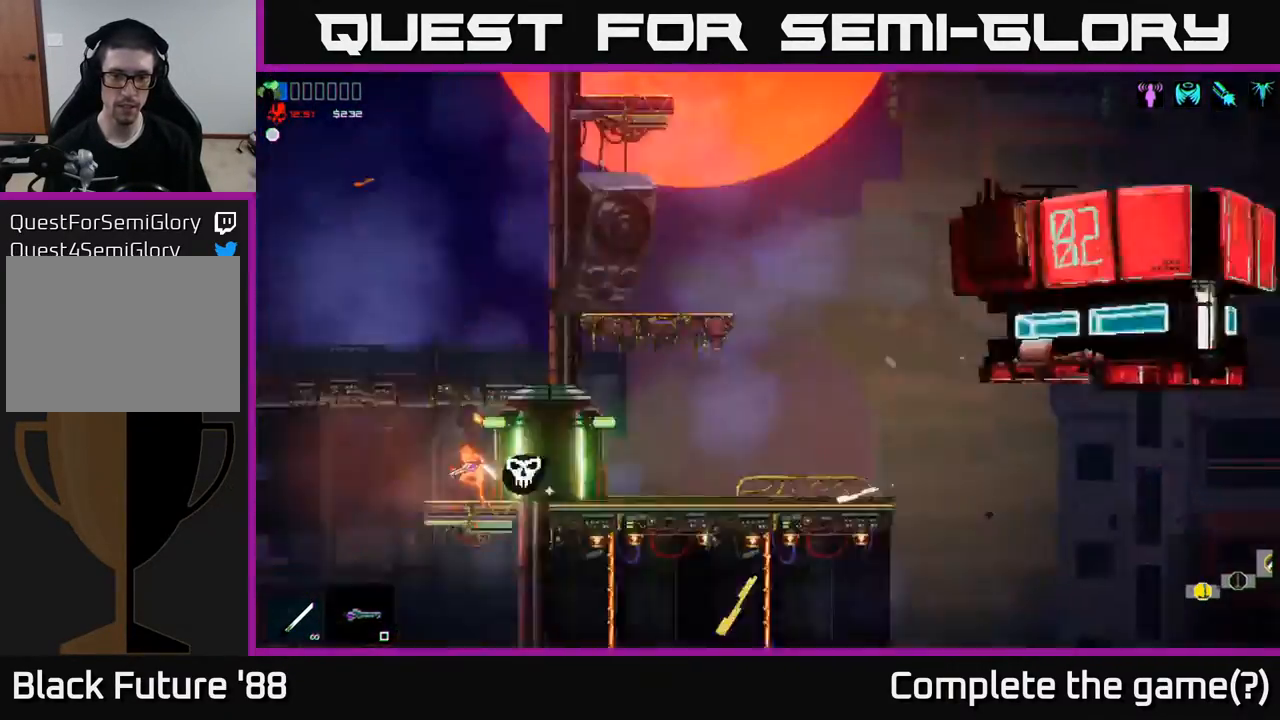
{"buttons": [], "left_stick": "center", "right_stick": "center", "events": [[150, "left_stick", "center"]]}
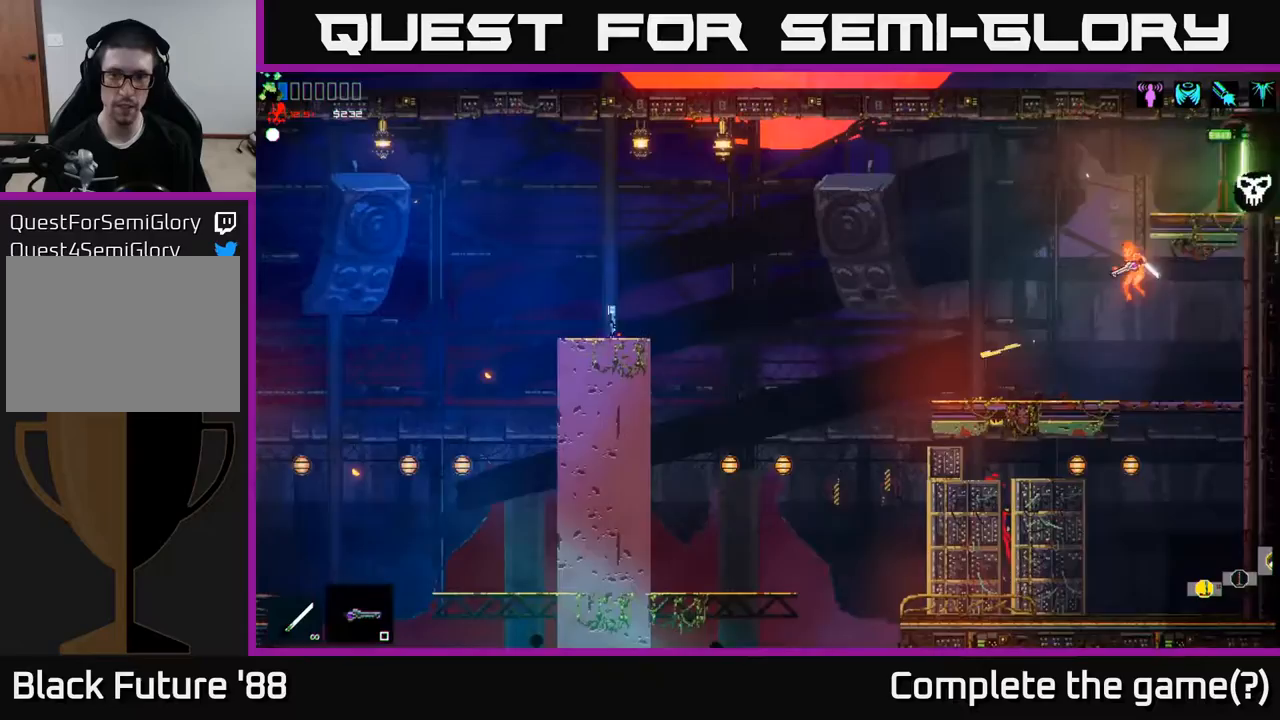
{"buttons": [], "left_stick": "center", "right_stick": "center", "events": [[67, "left_stick", "left"], [383, "left_stick", "center"]]}
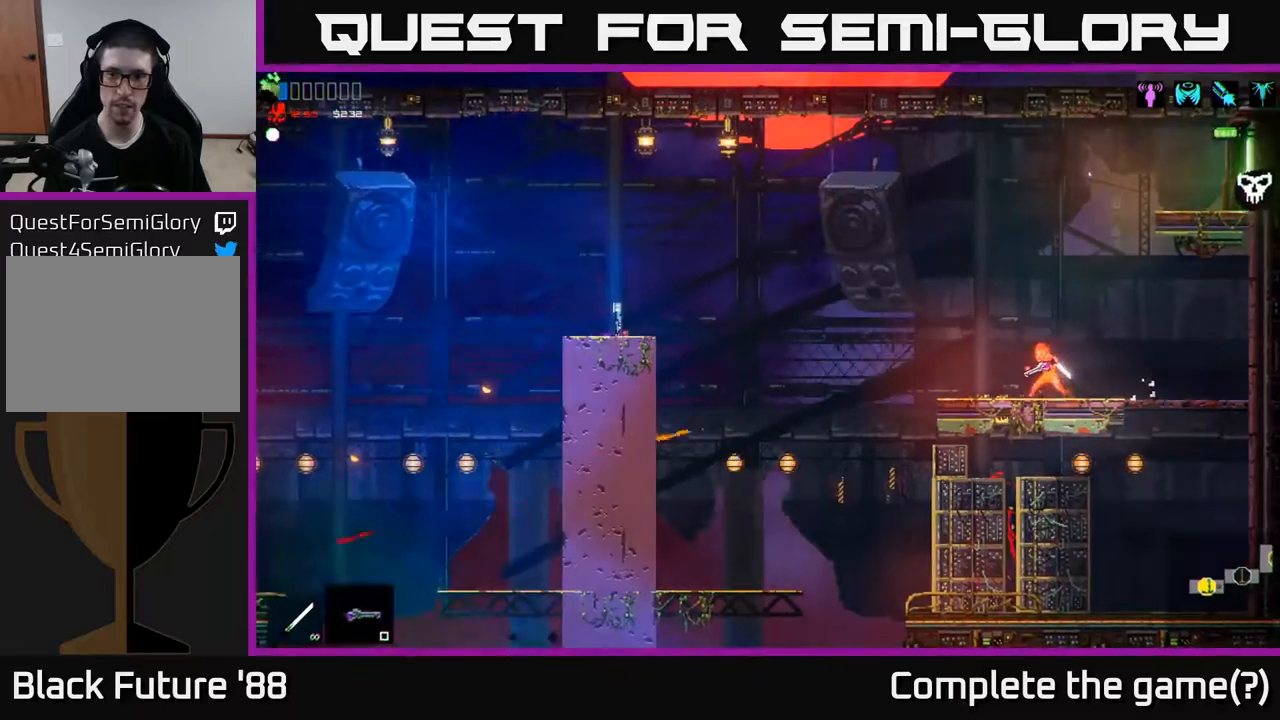
{"buttons": [], "left_stick": "left", "right_stick": "center", "events": [[67, "left_stick", "left"], [350, "A", "down"], [500, "A", "up"]]}
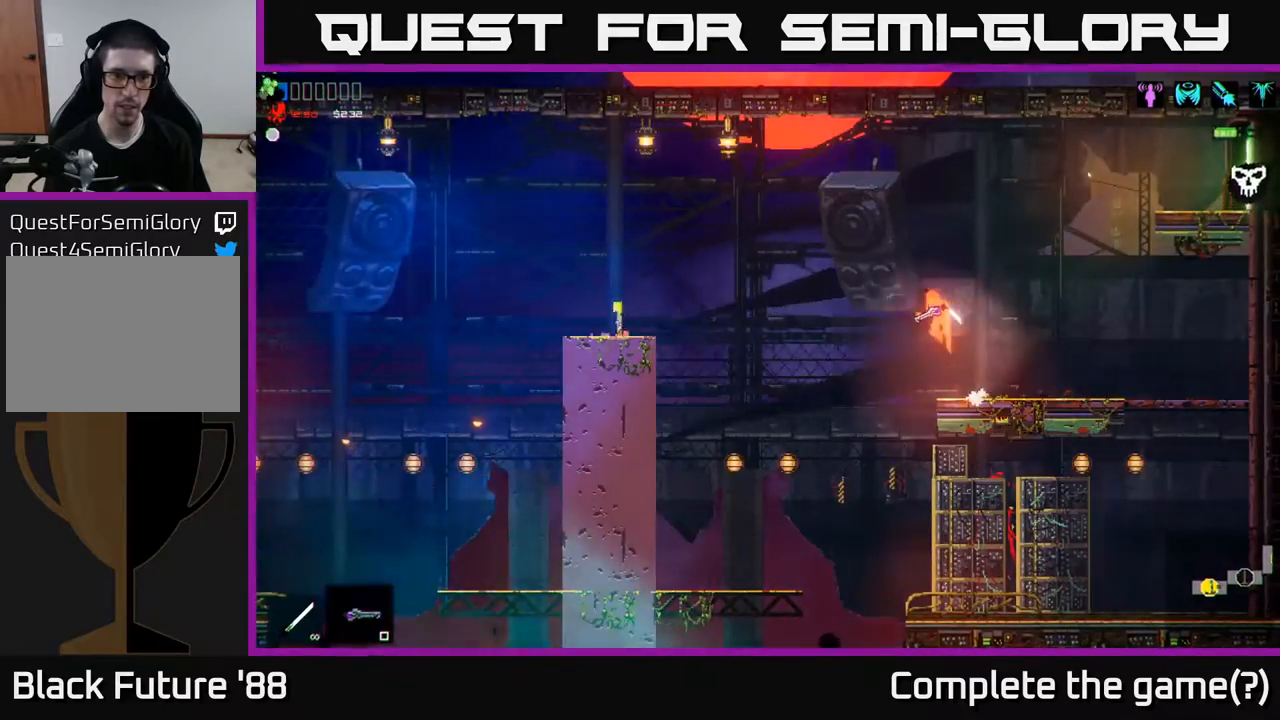
{"buttons": [], "left_stick": "right", "right_stick": "center", "events": [[150, "R1", "down"], [217, "R1", "up"], [333, "left_stick", "center"], [433, "left_stick", "right"]]}
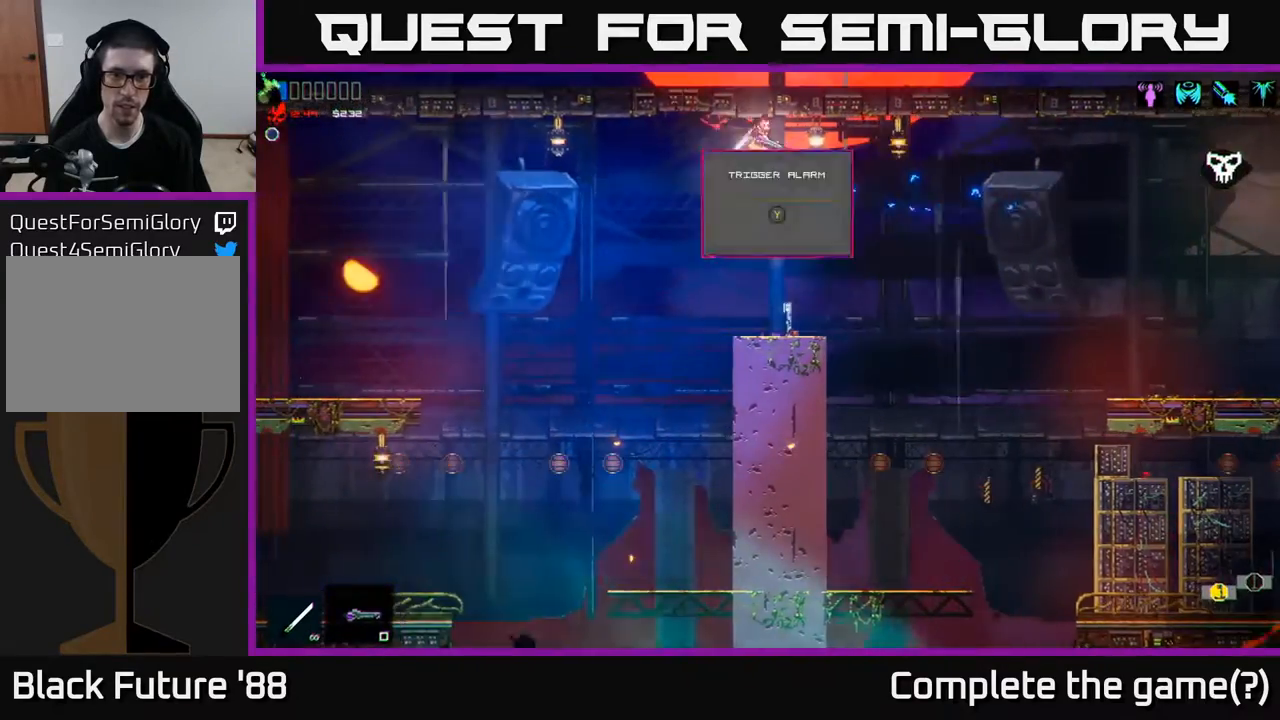
{"buttons": [], "left_stick": "center", "right_stick": "center", "events": [[83, "left_stick", "center"], [217, "Y", "down"], [300, "Y", "up"]]}
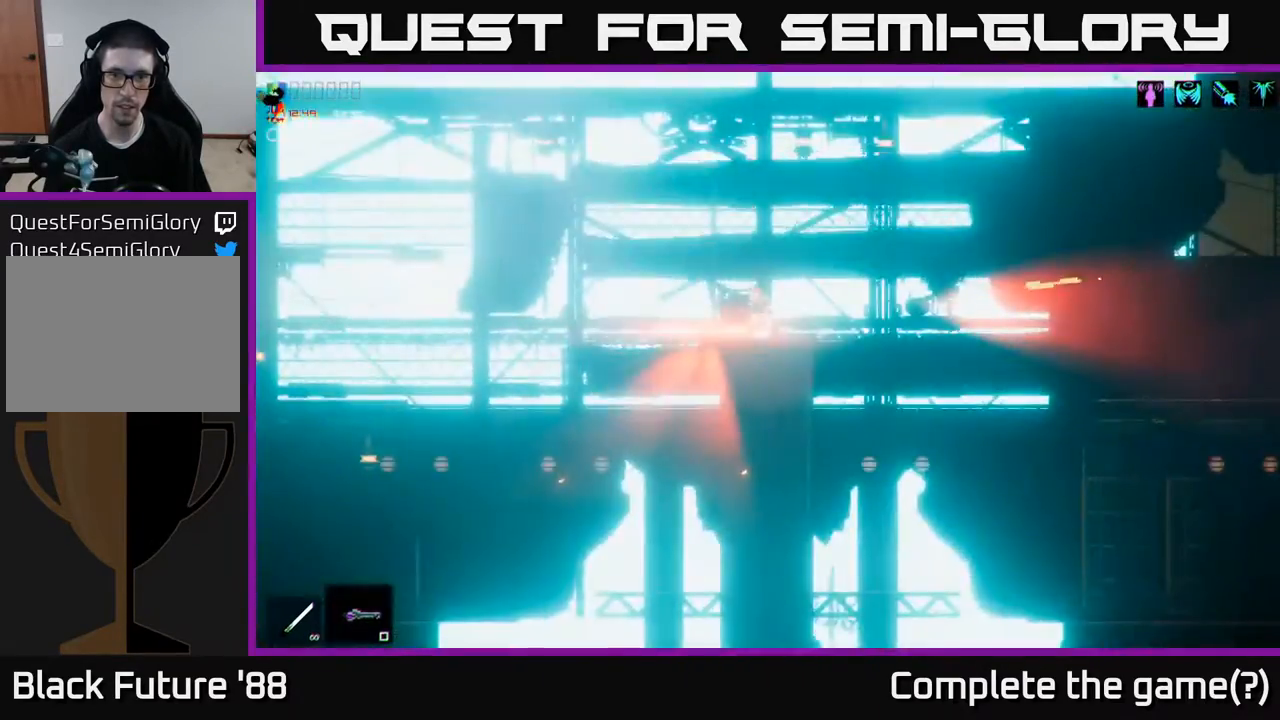
{"buttons": [], "left_stick": "center", "right_stick": "center", "events": []}
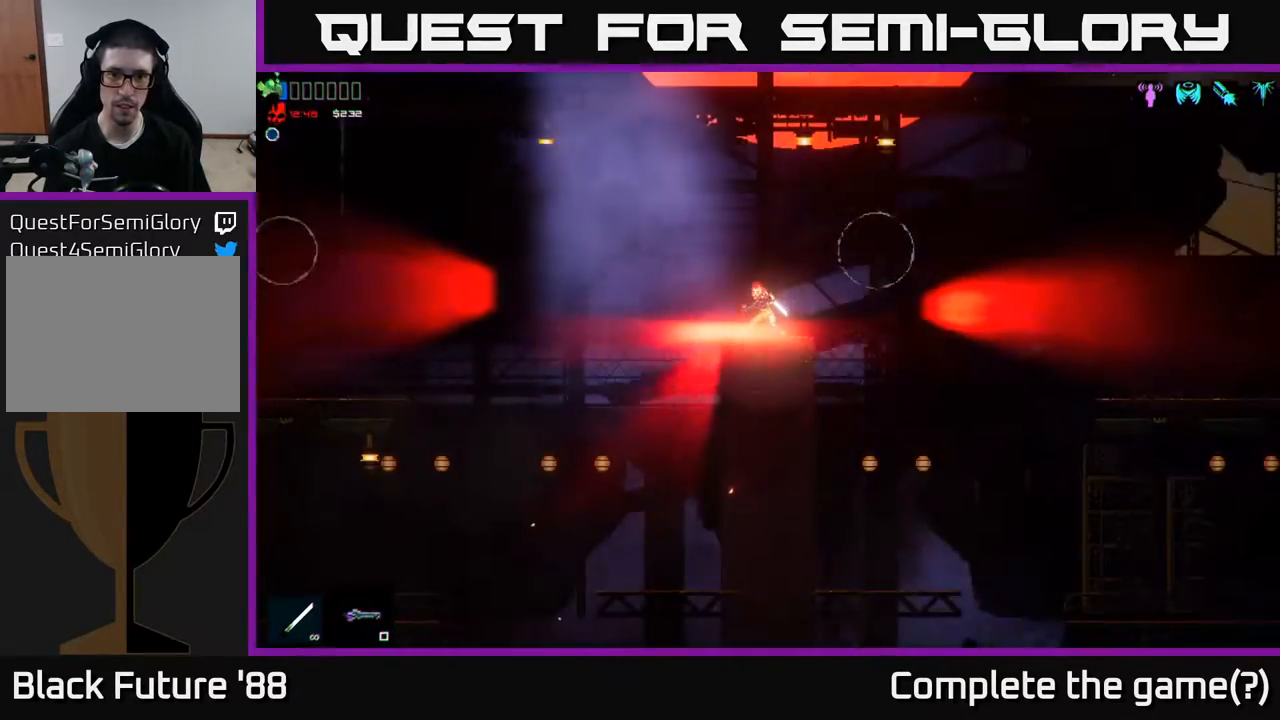
{"buttons": [], "left_stick": "center", "right_stick": "center", "events": []}
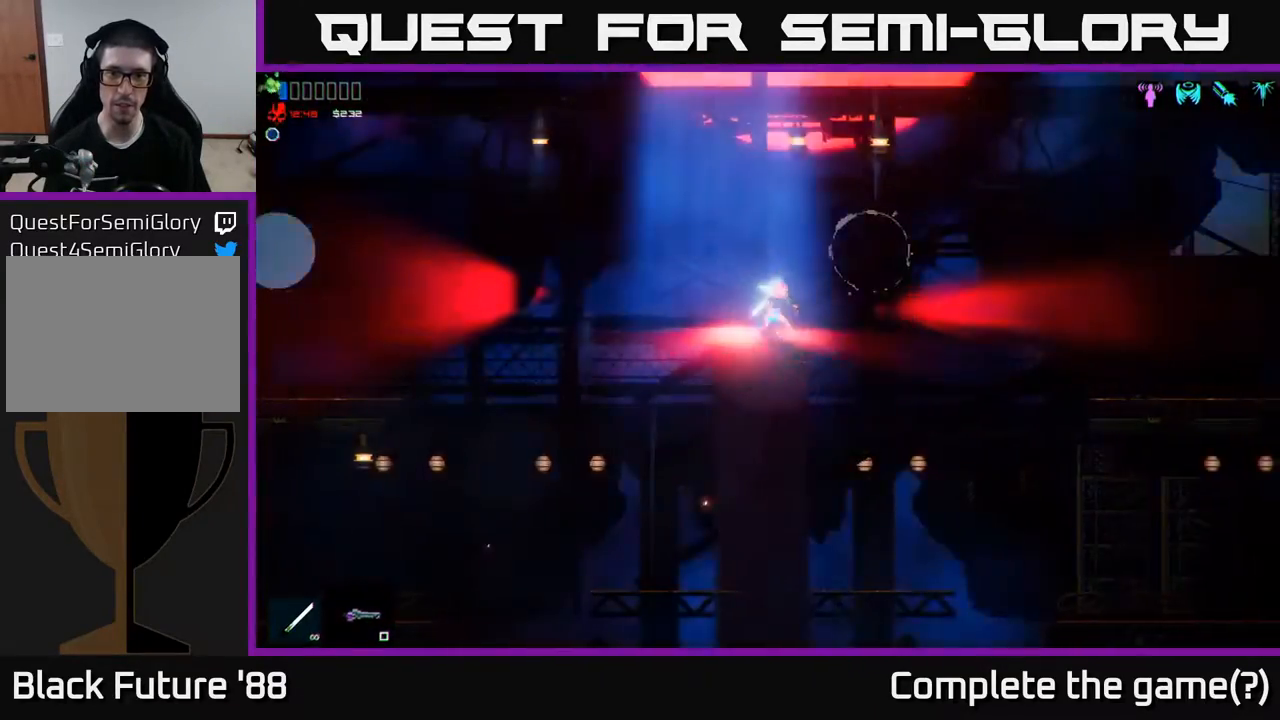
{"buttons": [], "left_stick": "center", "right_stick": "center", "events": [[17, "right_stick", "up-right"], [333, "right_stick", "center"]]}
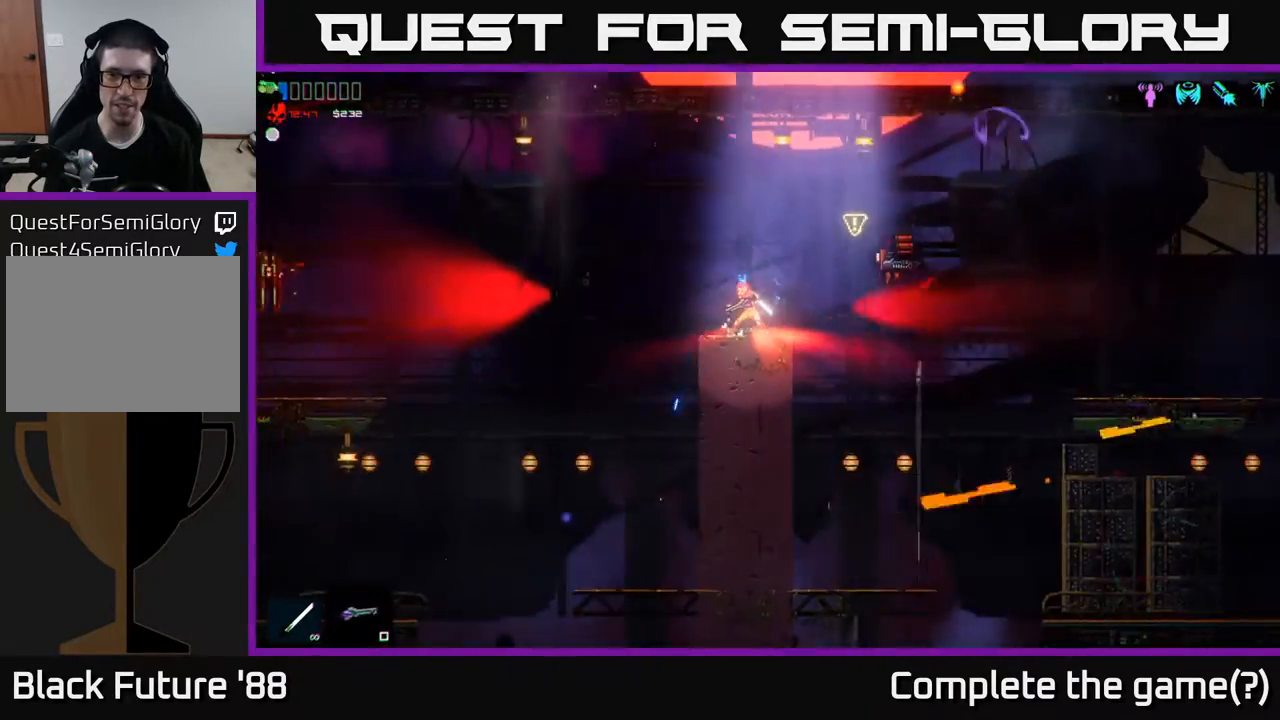
{"buttons": [], "left_stick": "right", "right_stick": "center", "events": [[17, "left_stick", "right"], [100, "A", "down"], [267, "A", "up"]]}
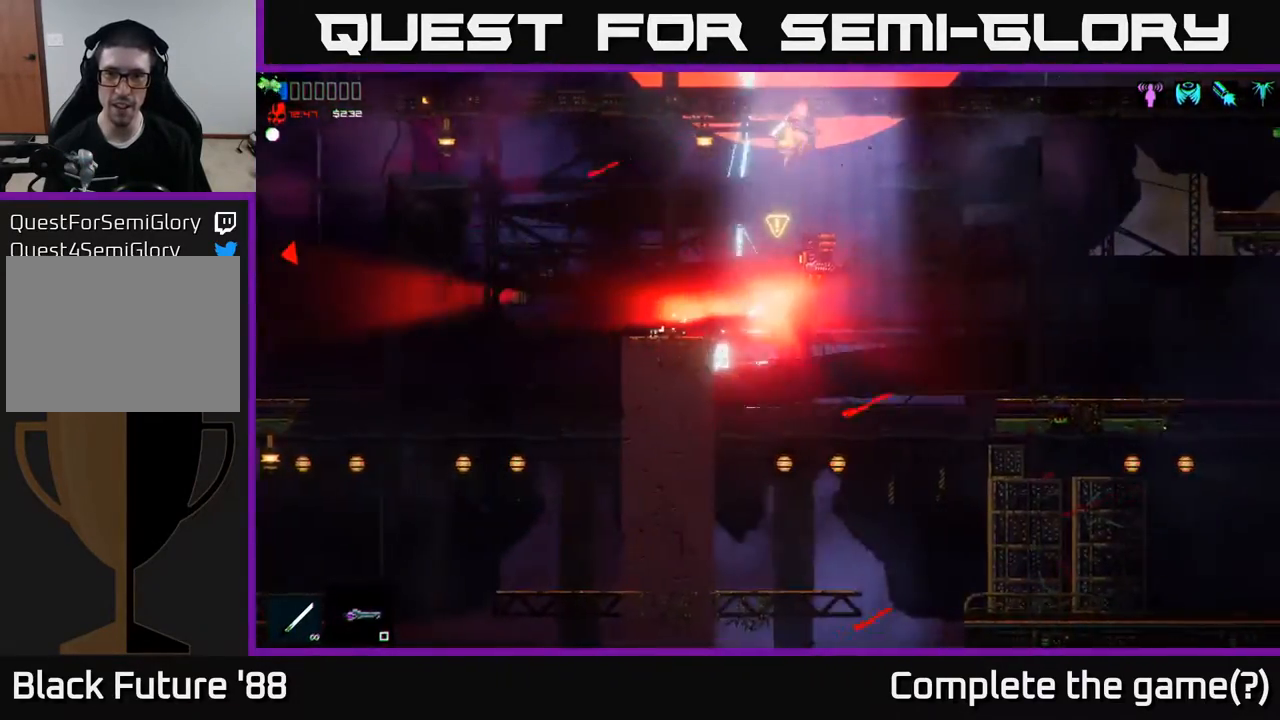
{"buttons": ["A"], "left_stick": "right", "right_stick": "center", "events": [[200, "right_stick", "down-left"], [333, "right_stick", "center"], [400, "A", "down"]]}
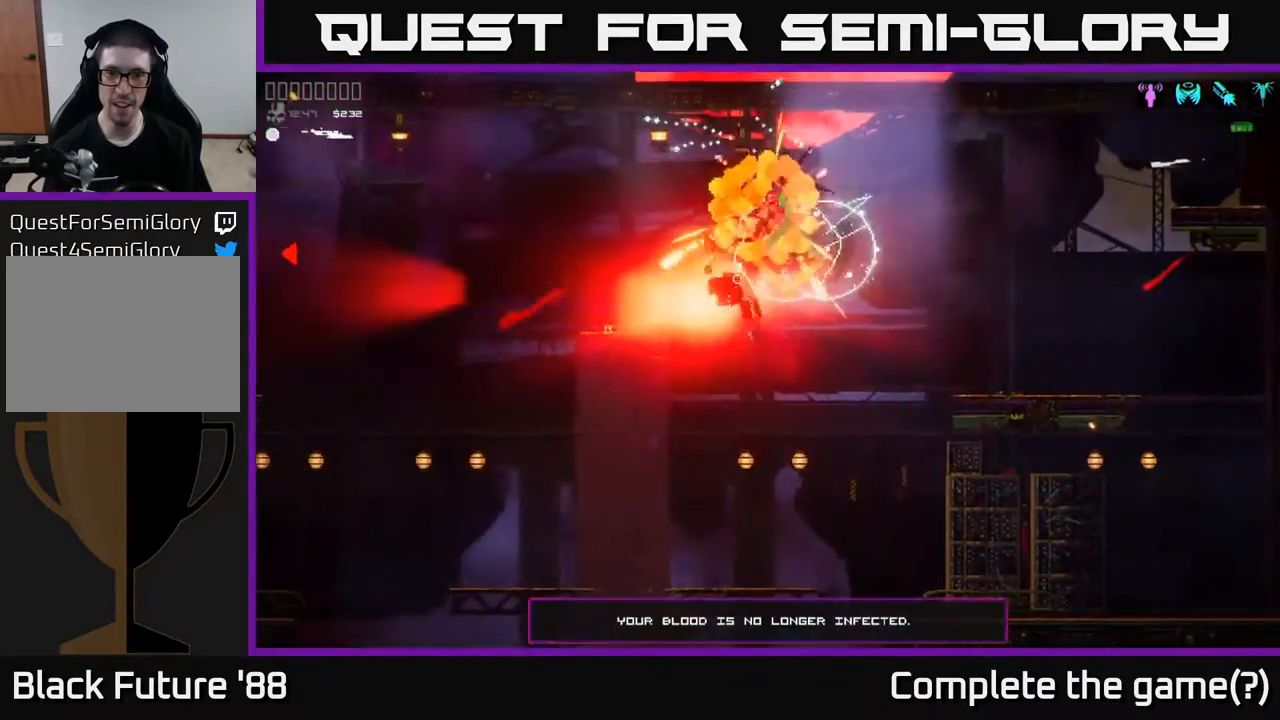
{"buttons": [], "left_stick": "up-right", "right_stick": "center", "events": [[217, "A", "up"], [300, "A", "down"], [317, "left_stick", "up-right"], [433, "A", "up"]]}
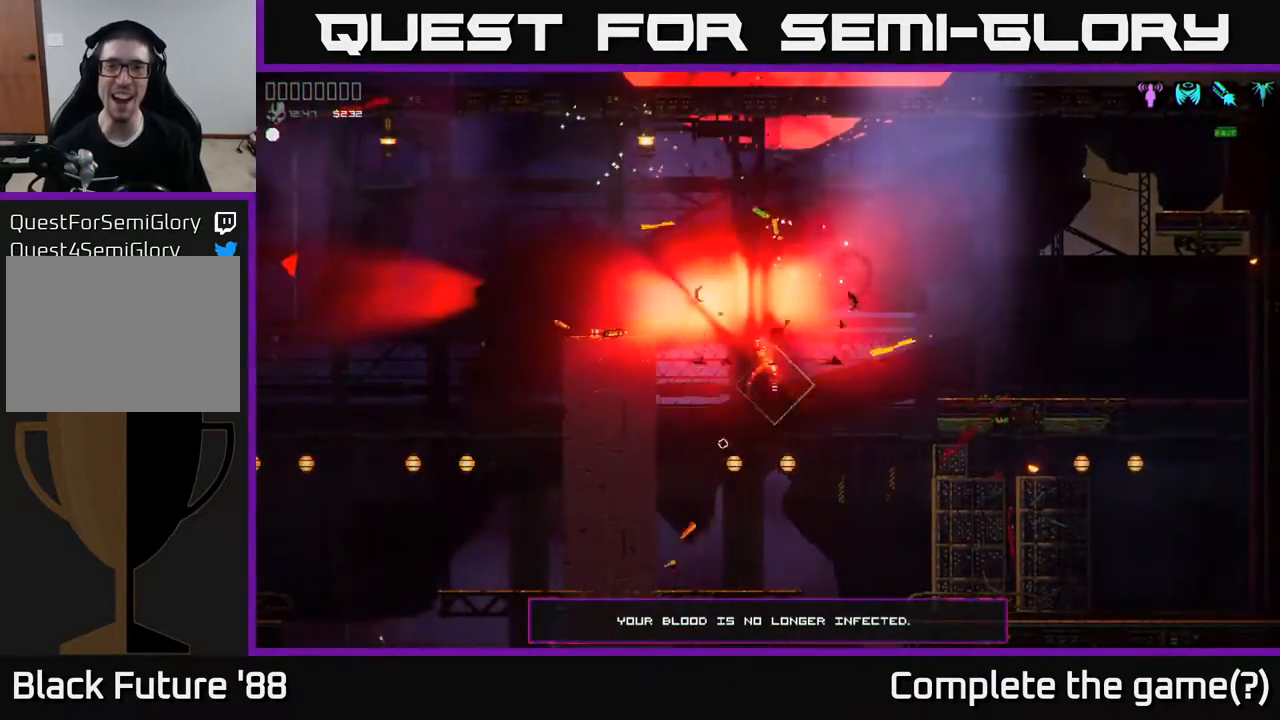
{"buttons": [], "left_stick": "center", "right_stick": "center", "events": [[483, "left_stick", "center"]]}
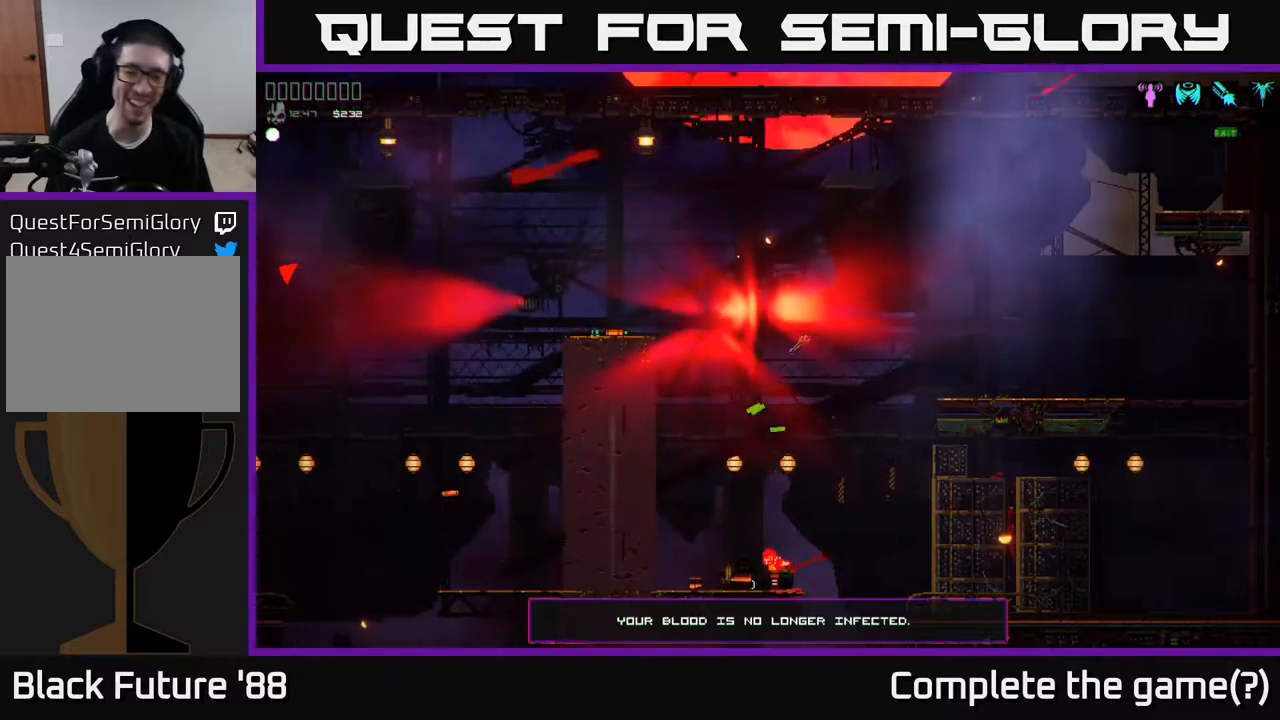
{"buttons": [], "left_stick": "center", "right_stick": "center", "events": []}
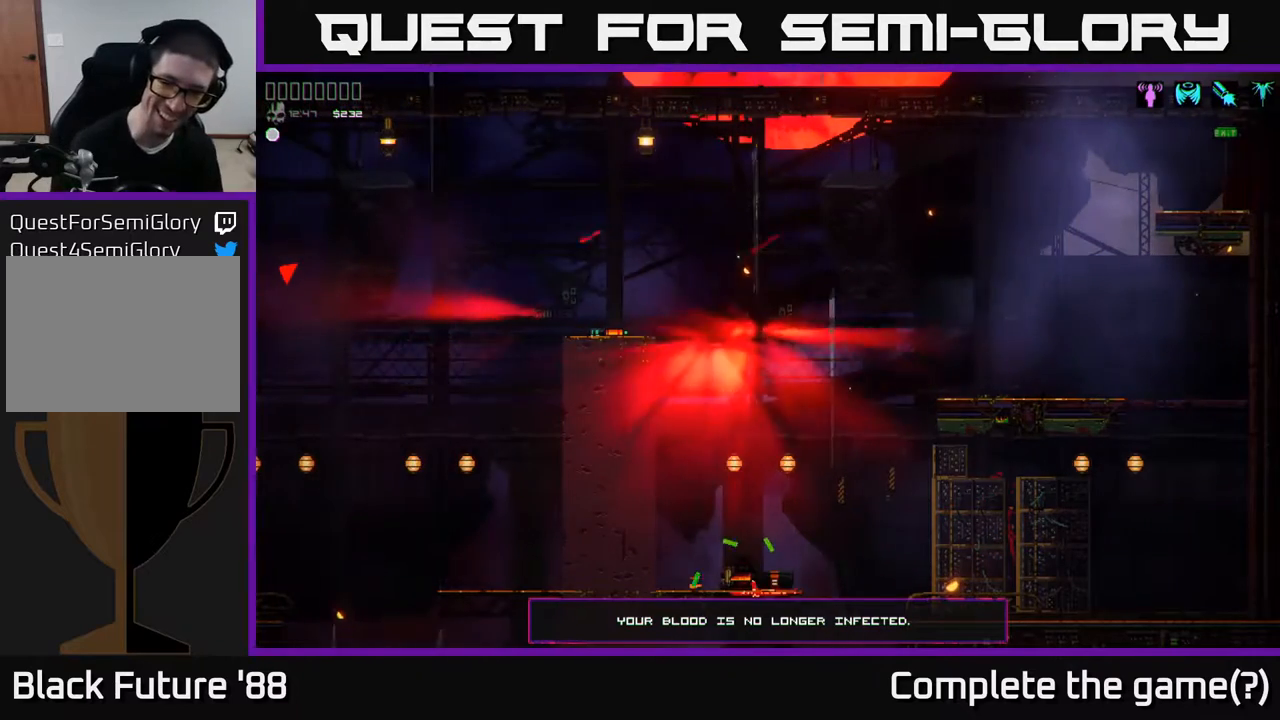
{"buttons": [], "left_stick": "center", "right_stick": "center", "events": []}
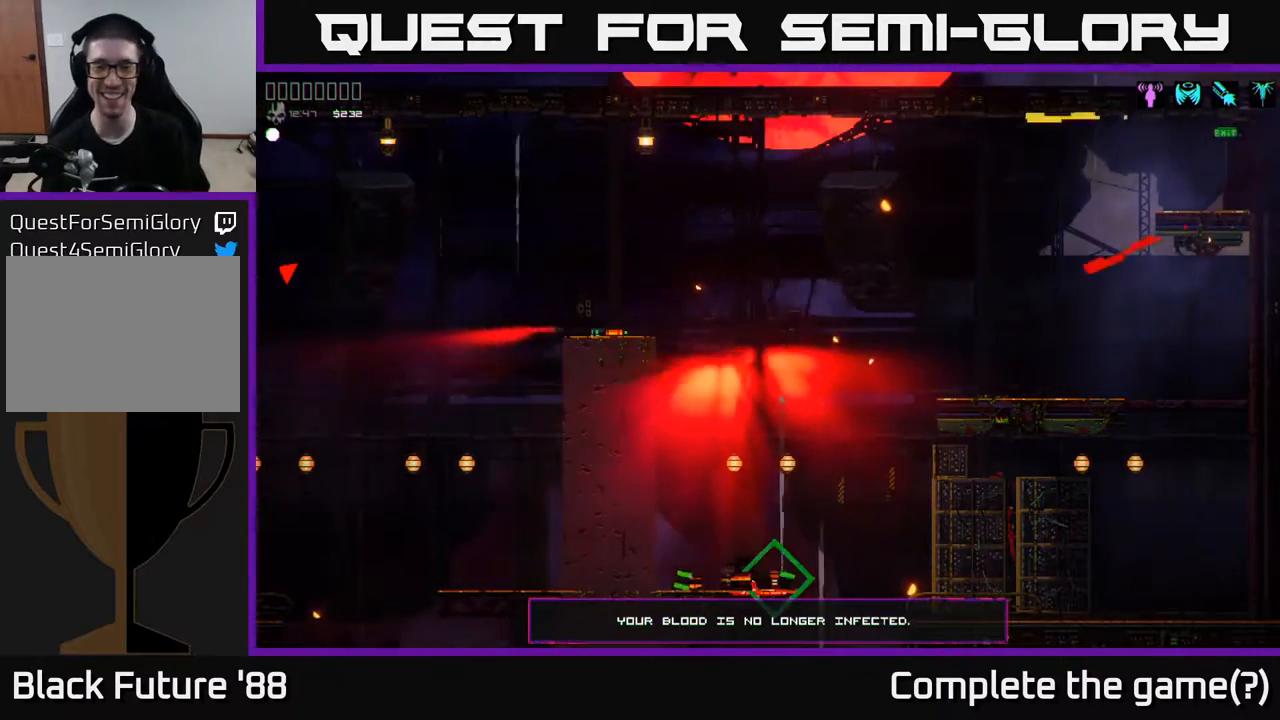
{"buttons": [], "left_stick": "center", "right_stick": "center", "events": []}
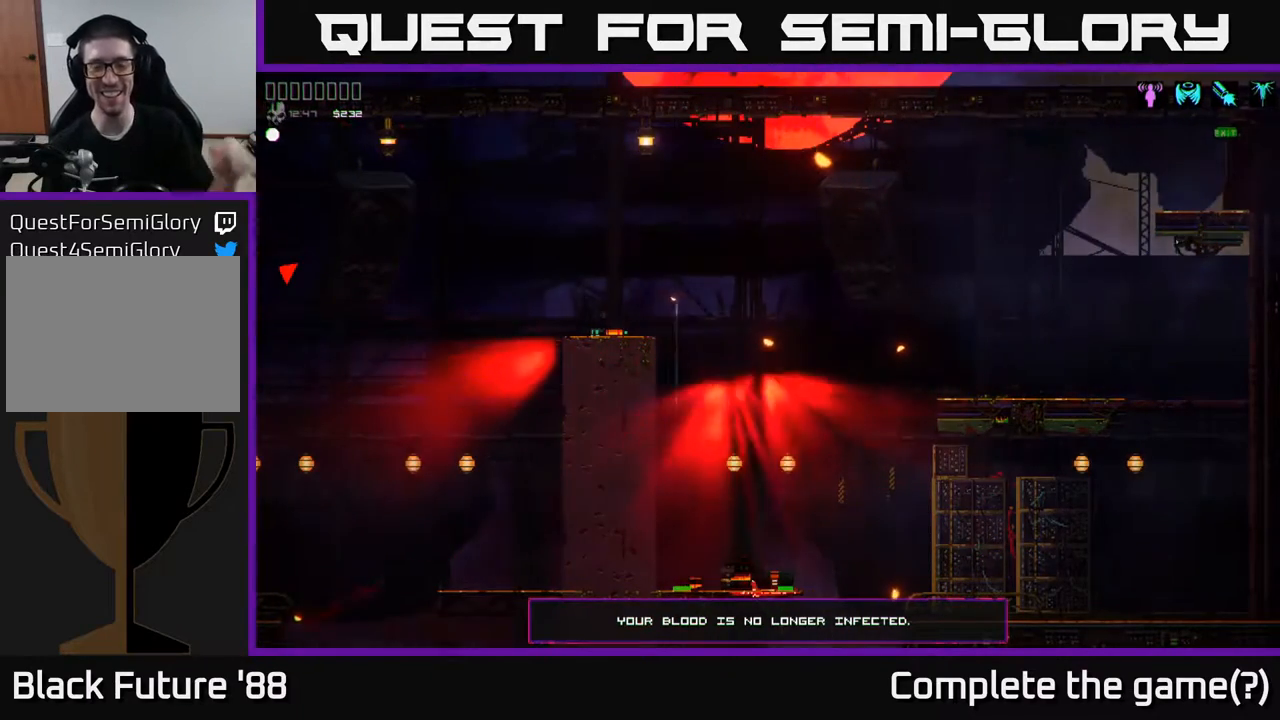
{"buttons": [], "left_stick": "center", "right_stick": "center", "events": []}